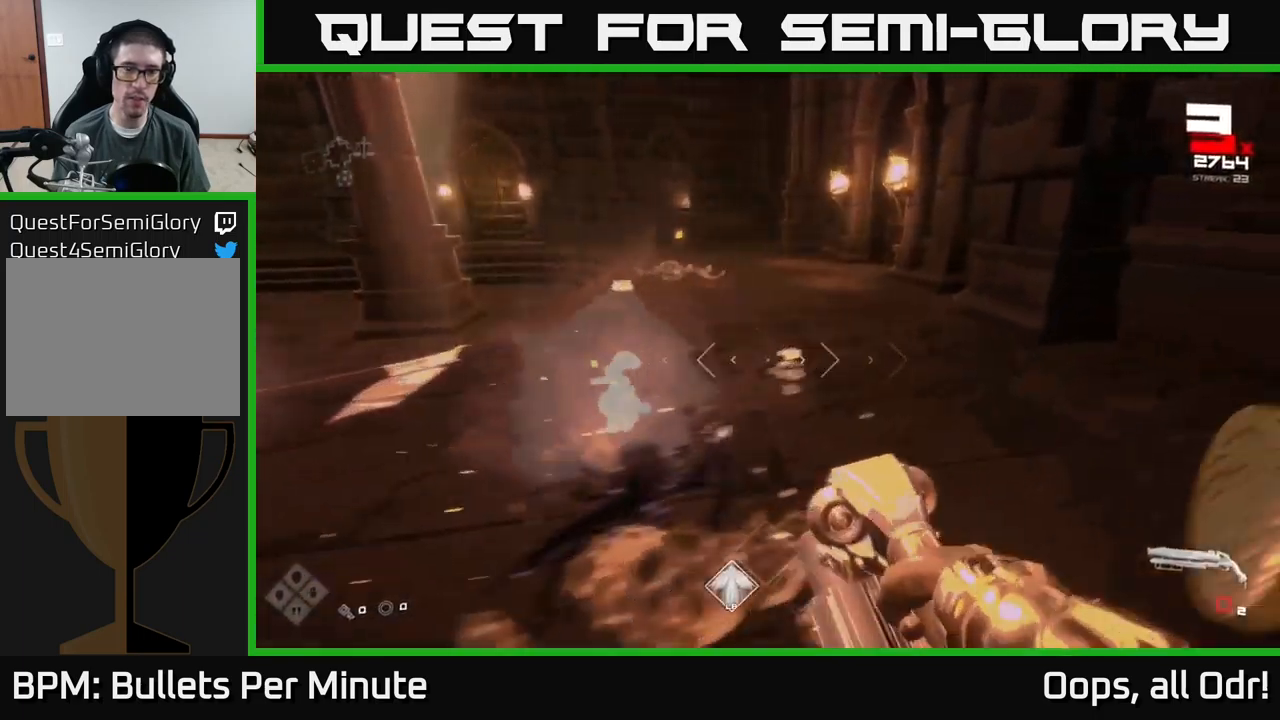
Gameplay with a controller (Xbox layout); each line is a JSON object with the inputs held at the frame after it. "events" lists button and stick changes between this image and that frame as [ms after this image, input, new state], when the widget could be followed in between.
{"buttons": [], "left_stick": "up-right", "right_stick": "center", "events": [[16, "R1", "down"], [33, "right_stick", "left"], [116, "R1", "up"], [133, "left_stick", "up-right"], [450, "right_stick", "center"]]}
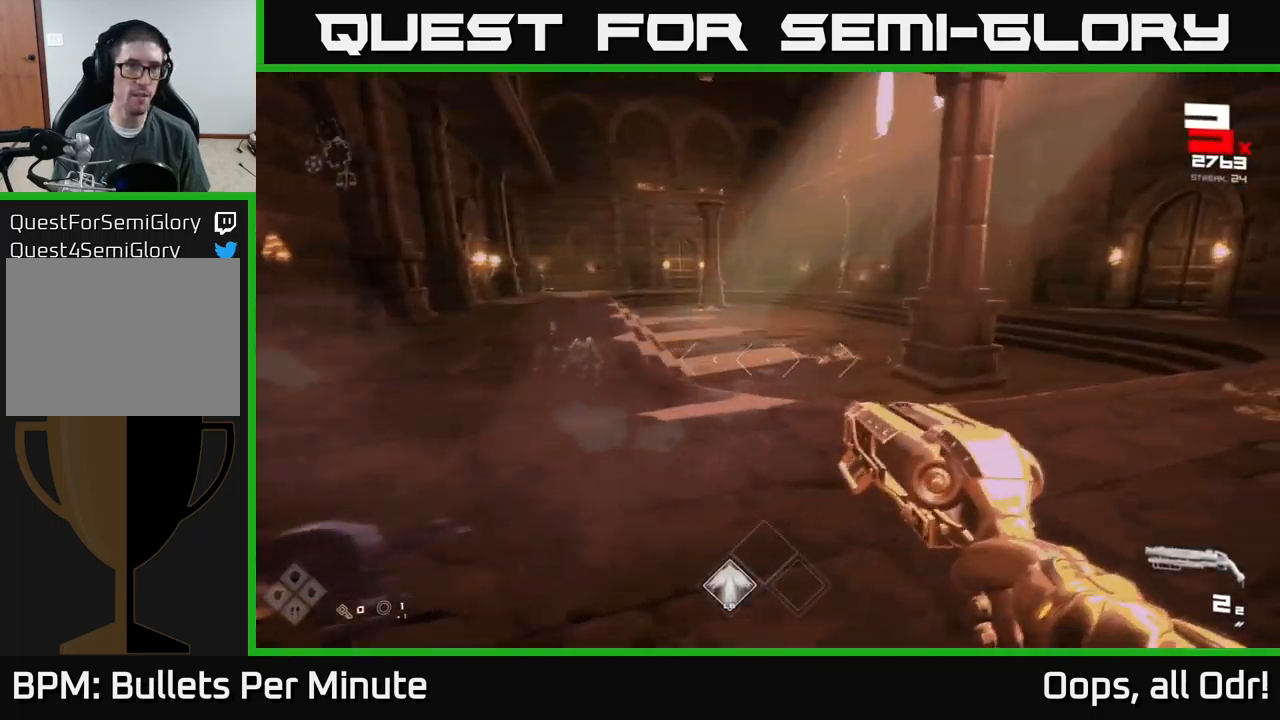
{"buttons": [], "left_stick": "up-right", "right_stick": "left", "events": [[450, "right_stick", "left"]]}
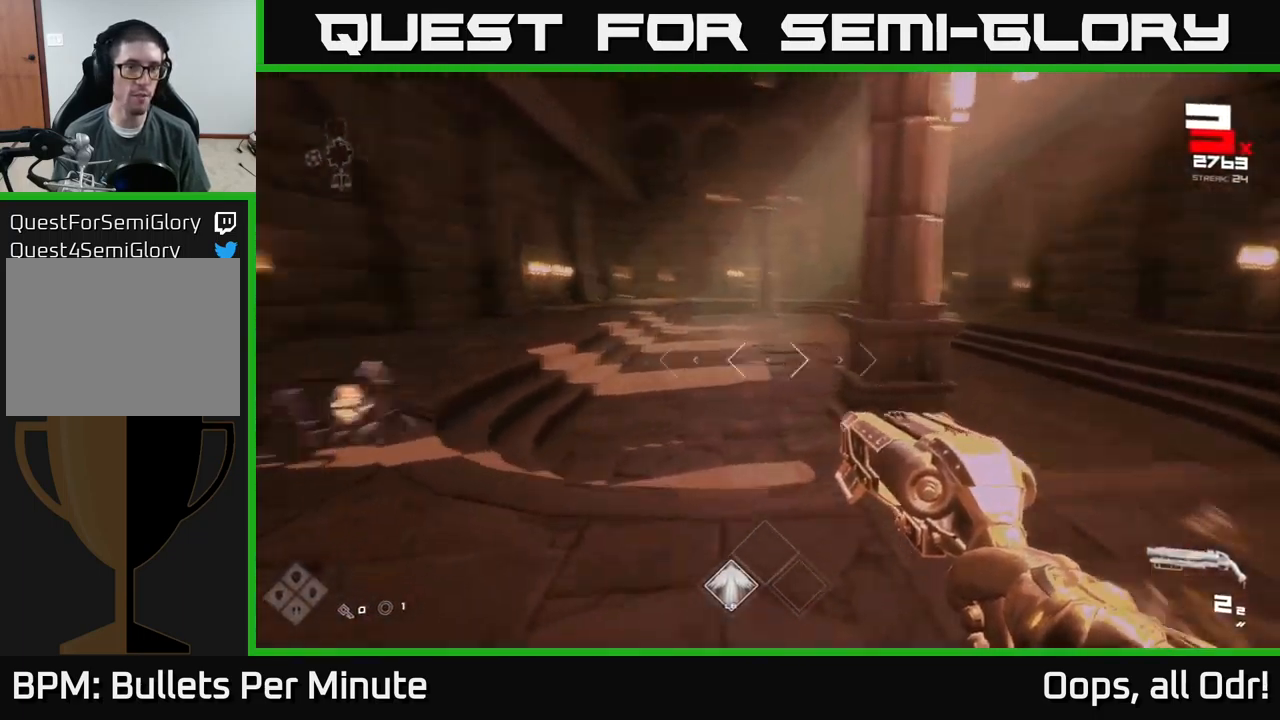
{"buttons": [], "left_stick": "down", "right_stick": "center", "events": [[100, "left_stick", "up-left"], [166, "left_stick", "down"], [300, "right_stick", "center"], [350, "left_stick", "down-right"], [466, "left_stick", "down"]]}
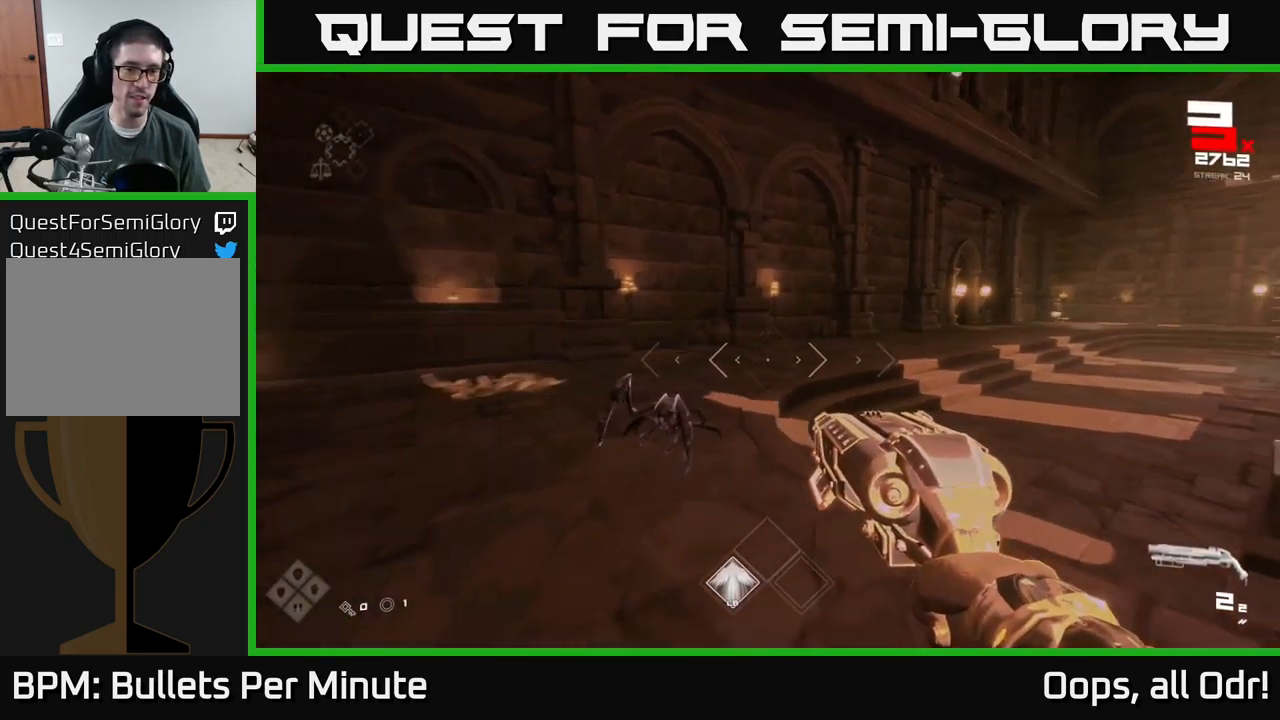
{"buttons": [], "left_stick": "down", "right_stick": "left", "events": [[33, "right_stick", "down-left"], [133, "left_stick", "center"], [133, "right_stick", "center"], [233, "R2", "down"], [266, "left_stick", "down"], [316, "R2", "up"], [483, "right_stick", "left"]]}
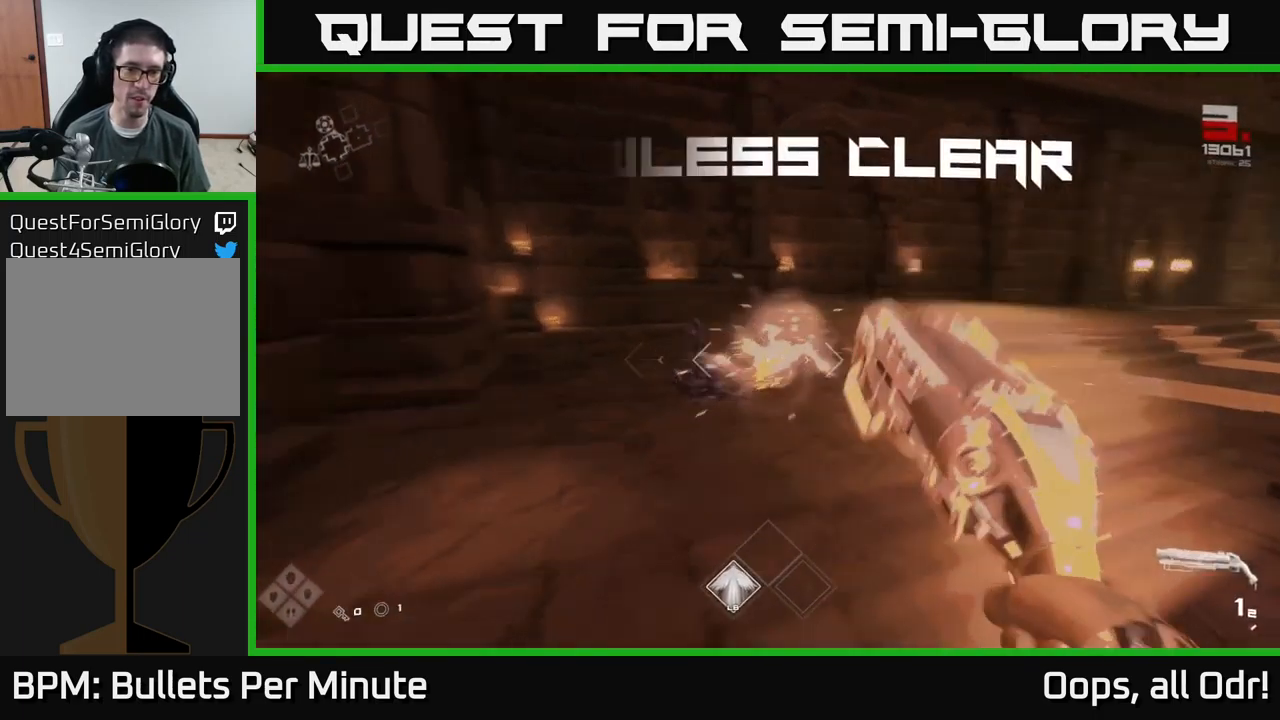
{"buttons": ["R1"], "left_stick": "up", "right_stick": "center", "events": [[100, "R2", "down"], [116, "left_stick", "center"], [150, "R2", "up"], [150, "right_stick", "center"], [233, "left_stick", "up"], [416, "R1", "down"]]}
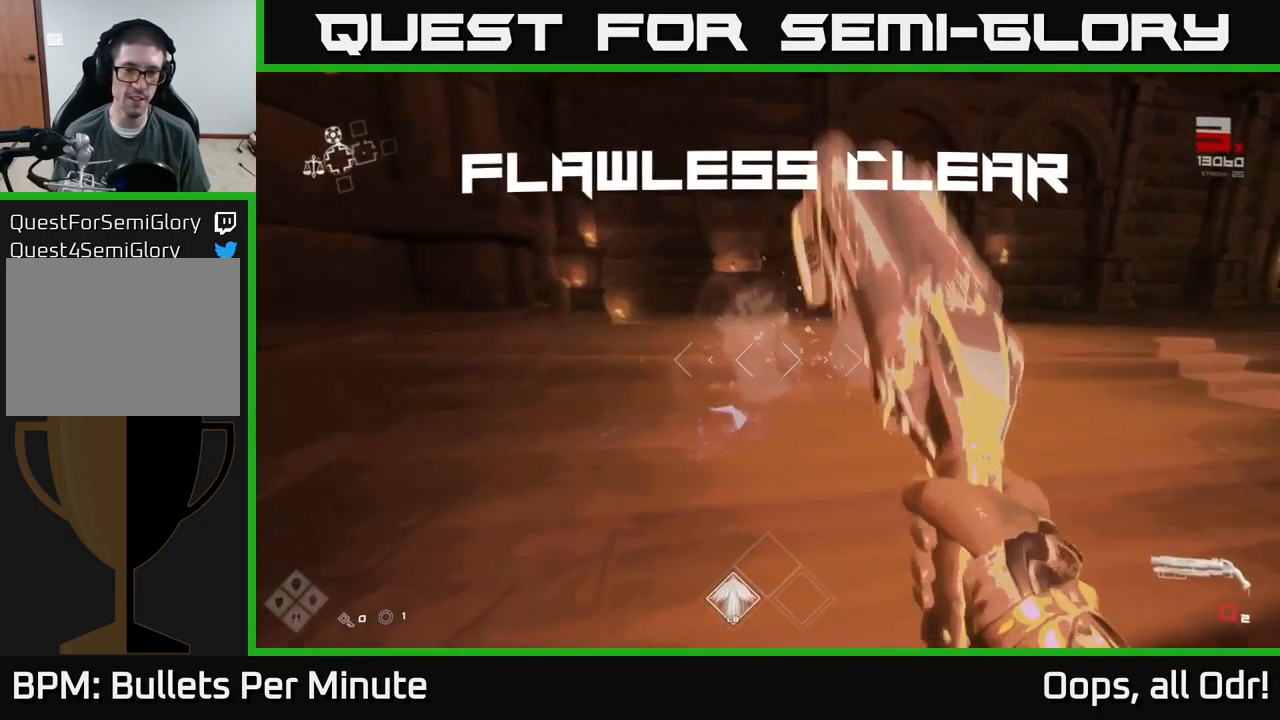
{"buttons": [], "left_stick": "up-left", "right_stick": "right", "events": [[16, "R1", "up"], [233, "right_stick", "right"], [266, "R1", "down"], [333, "left_stick", "up-left"], [383, "R1", "up"]]}
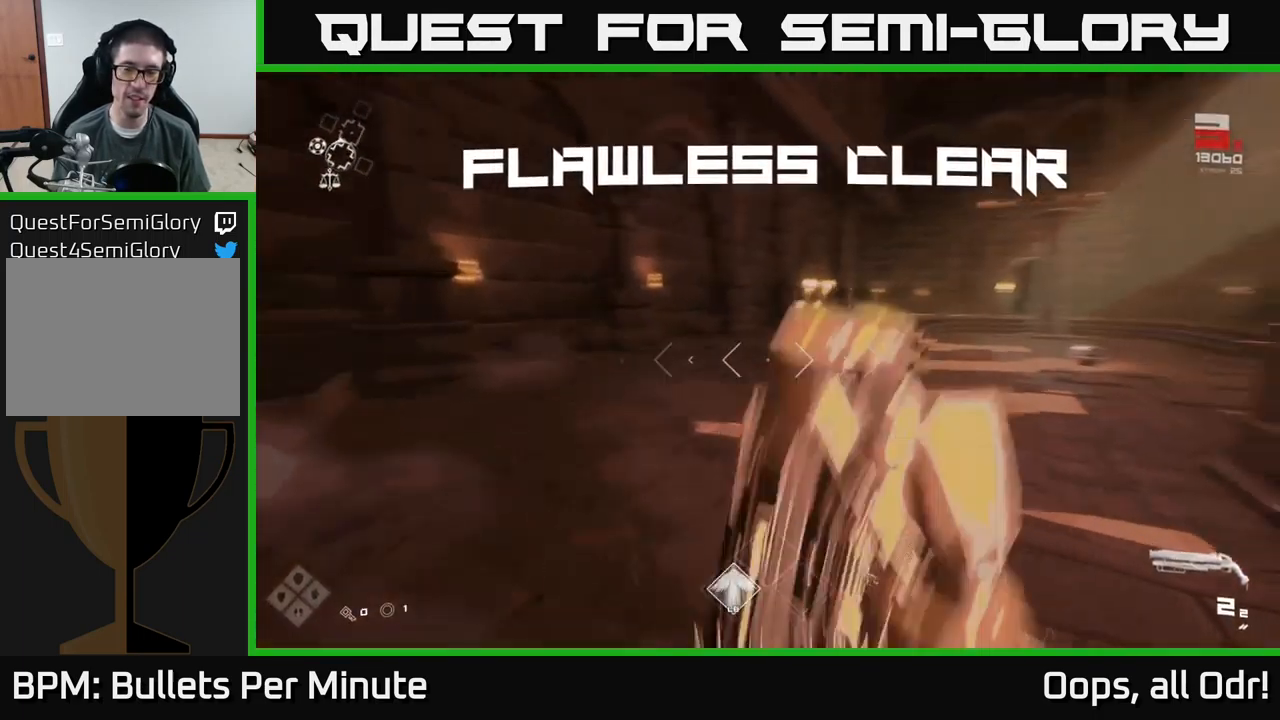
{"buttons": ["L1"], "left_stick": "up", "right_stick": "center", "events": [[16, "left_stick", "up"], [66, "right_stick", "center"], [150, "L1", "down"]]}
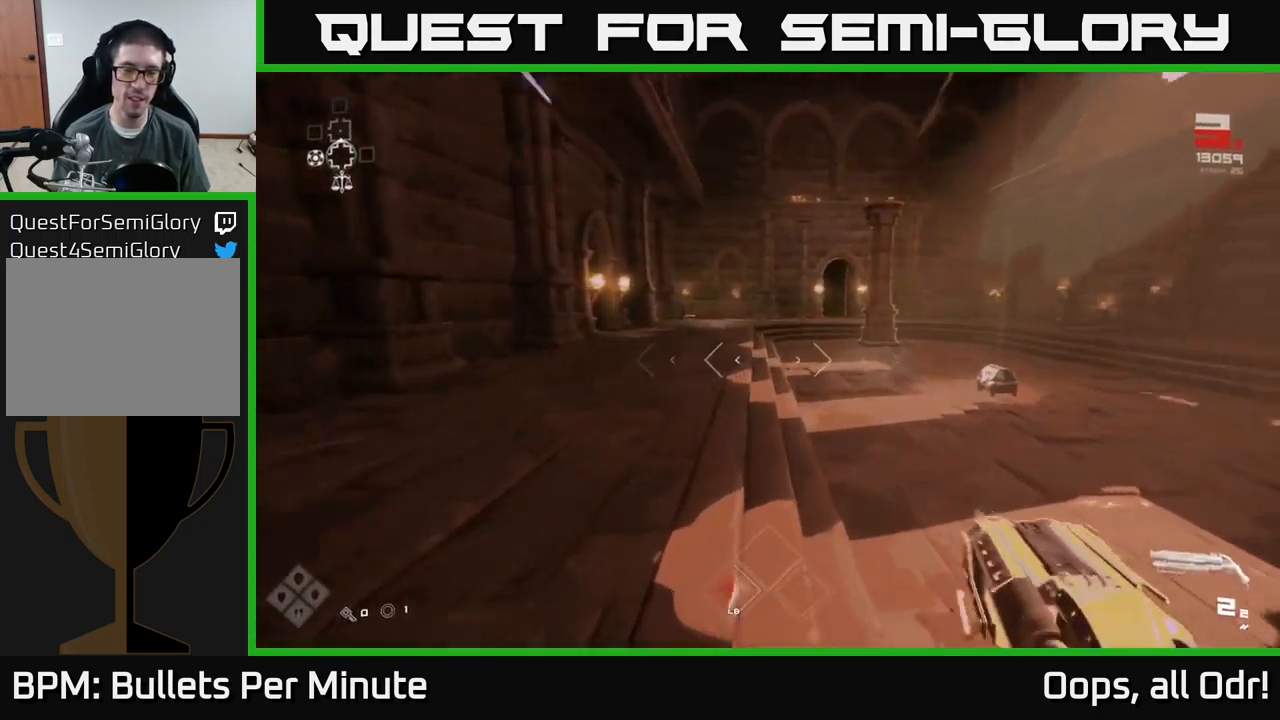
{"buttons": ["L1"], "left_stick": "up", "right_stick": "center", "events": [[33, "right_stick", "right"], [216, "right_stick", "center"]]}
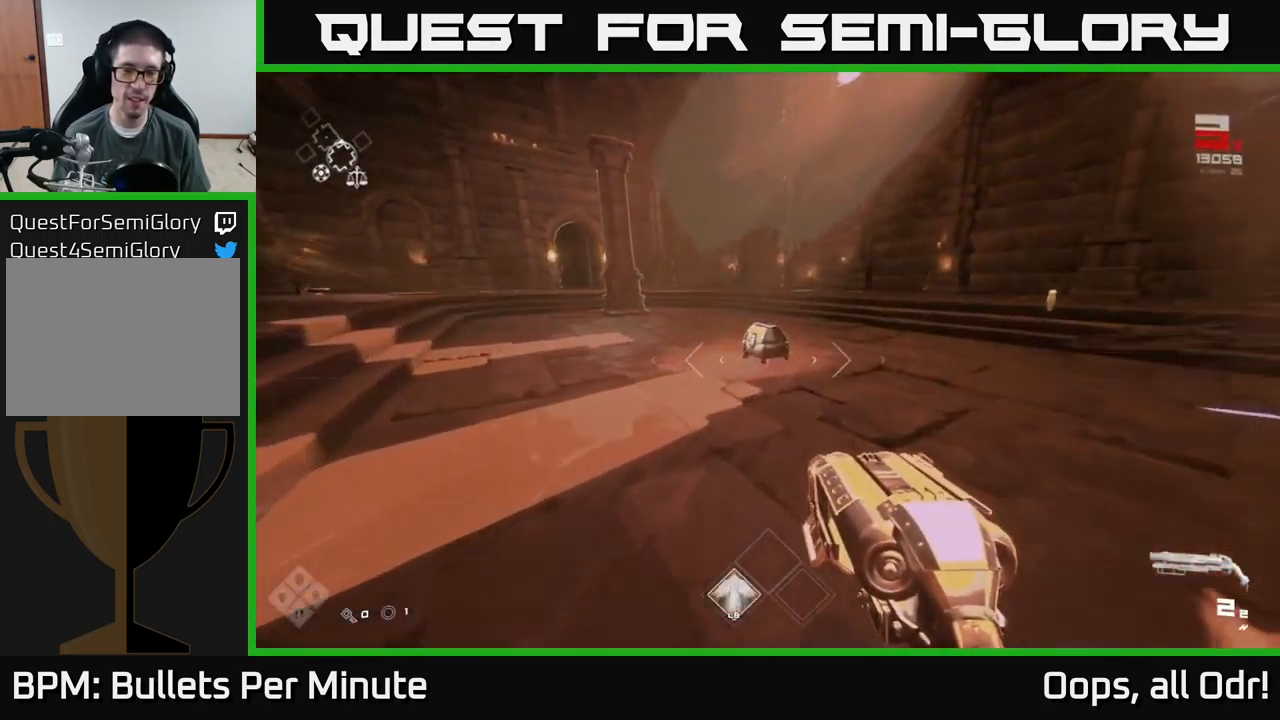
{"buttons": ["X"], "left_stick": "down", "right_stick": "center", "events": [[283, "right_stick", "down"], [400, "right_stick", "center"], [433, "L1", "up"], [467, "X", "down"], [483, "left_stick", "down"]]}
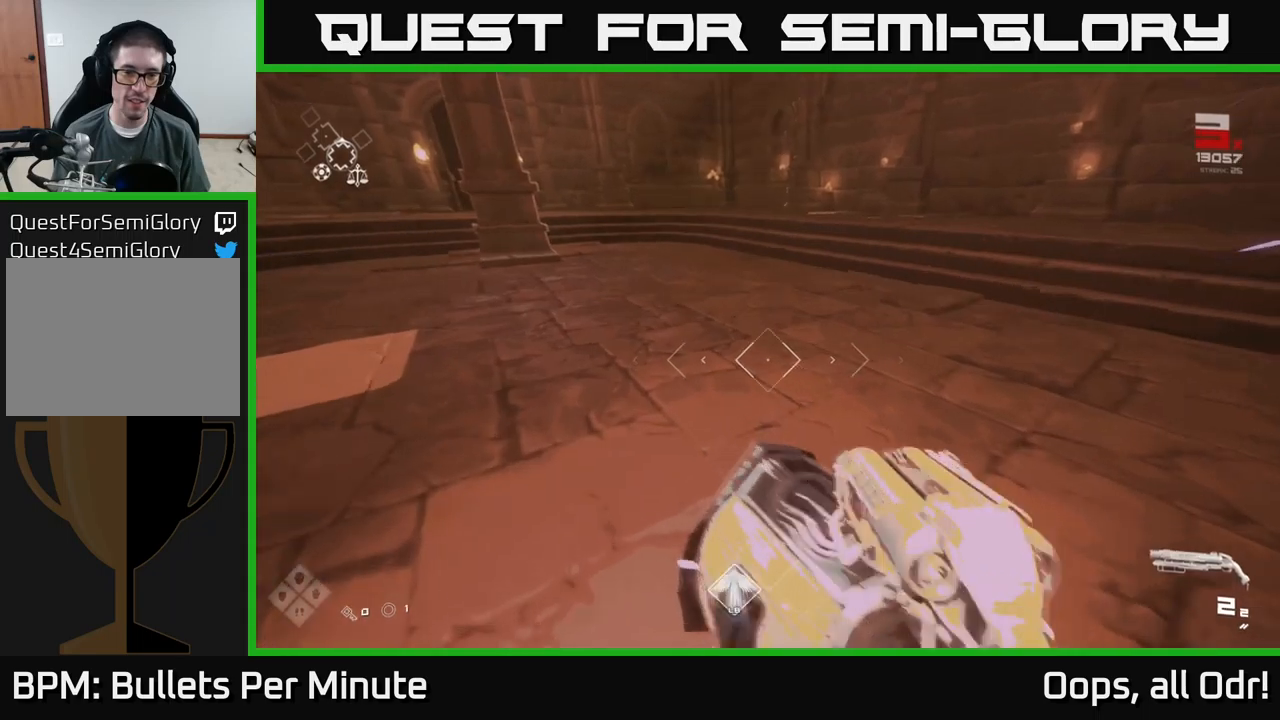
{"buttons": [], "left_stick": "left", "right_stick": "center", "events": [[100, "X", "up"], [217, "left_stick", "down-right"], [267, "right_stick", "right"], [350, "left_stick", "left"], [433, "right_stick", "center"]]}
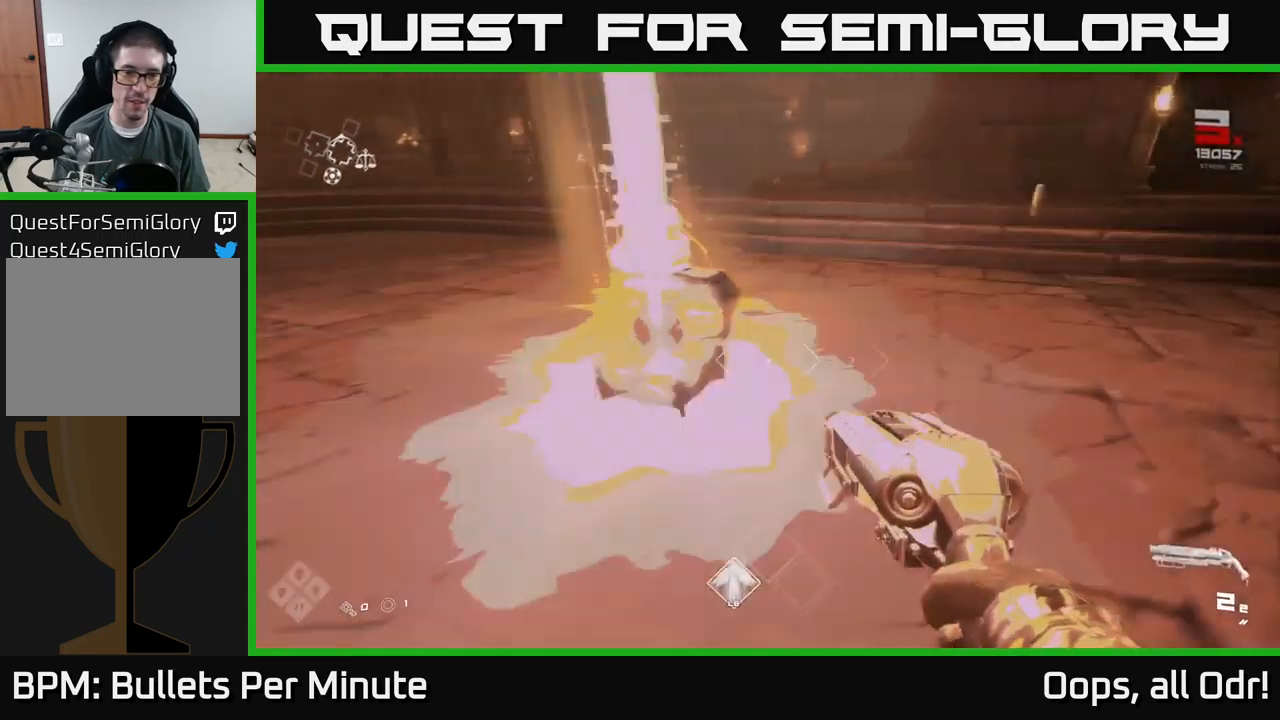
{"buttons": [], "left_stick": "up-right", "right_stick": "center", "events": [[83, "left_stick", "center"], [133, "left_stick", "up"], [200, "right_stick", "right"], [317, "right_stick", "up-right"], [417, "right_stick", "center"], [500, "left_stick", "up-right"]]}
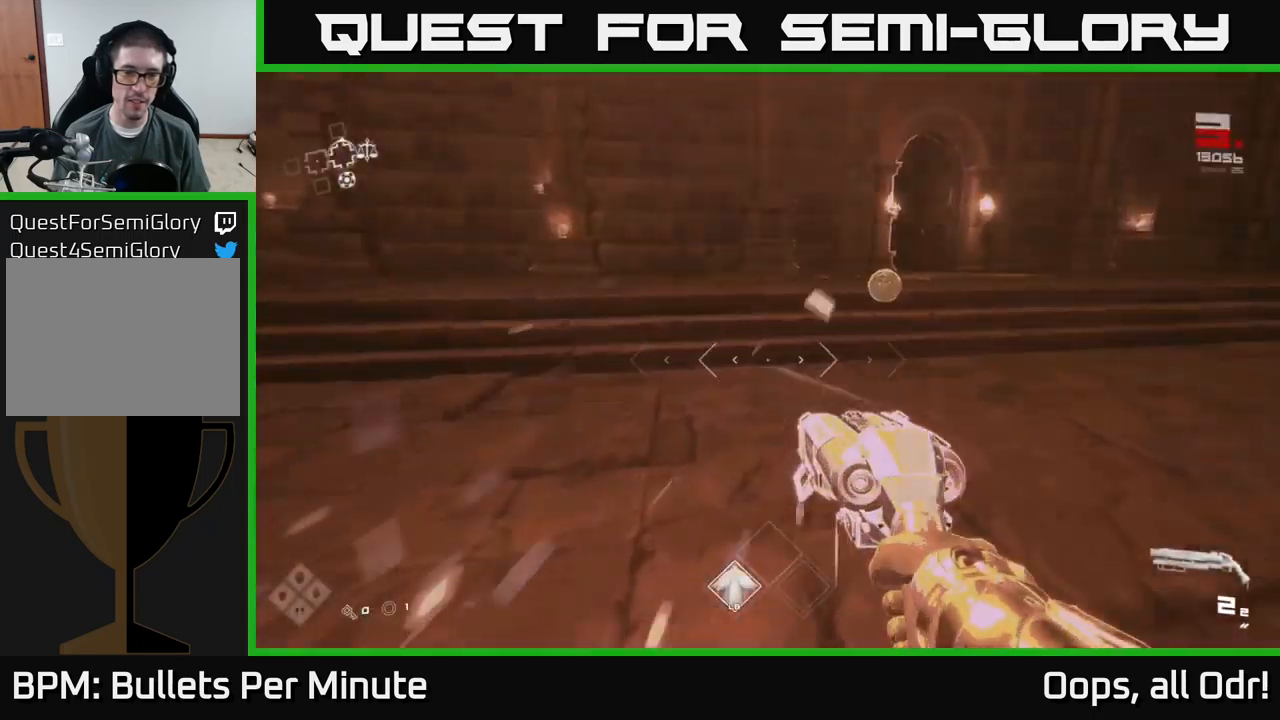
{"buttons": [], "left_stick": "up", "right_stick": "right", "events": [[217, "left_stick", "up"], [467, "right_stick", "right"]]}
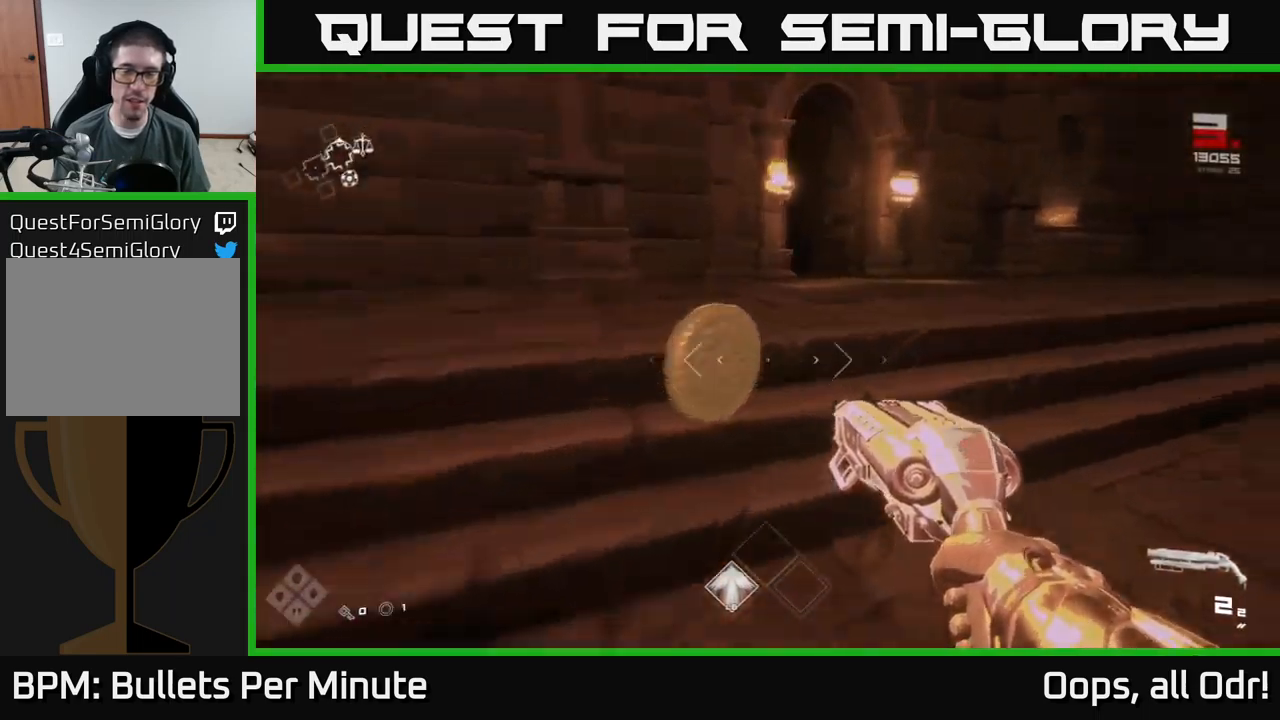
{"buttons": [], "left_stick": "down-left", "right_stick": "right", "events": [[33, "left_stick", "left"], [250, "left_stick", "up-right"], [450, "left_stick", "up-left"], [500, "left_stick", "down-left"]]}
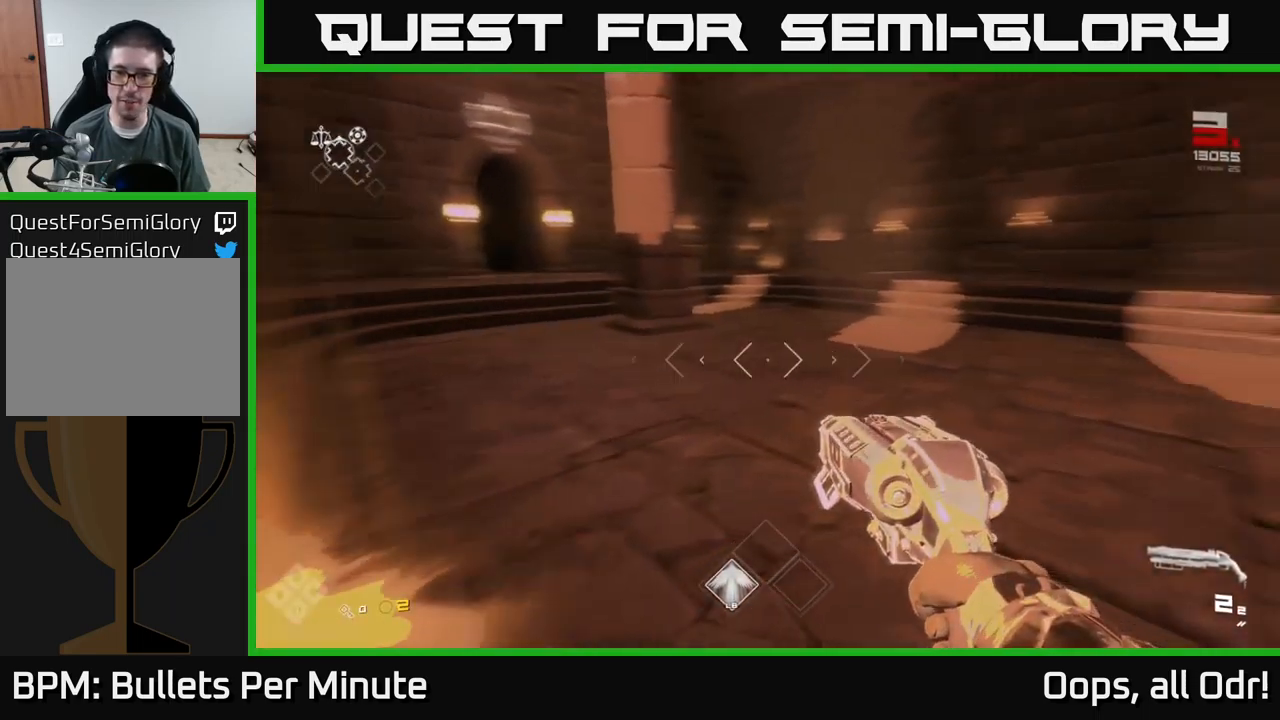
{"buttons": [], "left_stick": "up", "right_stick": "center", "events": [[100, "left_stick", "down-right"], [200, "left_stick", "up-right"], [250, "right_stick", "center"], [300, "left_stick", "up"]]}
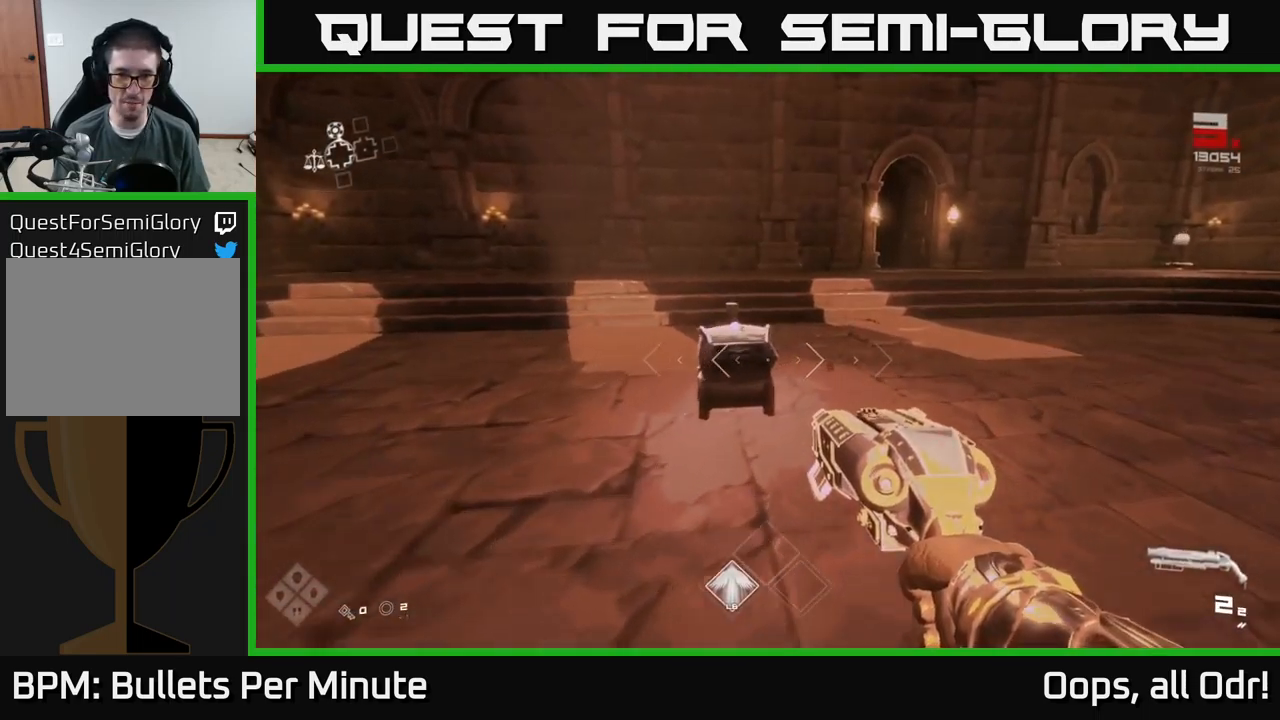
{"buttons": [], "left_stick": "up", "right_stick": "right", "events": [[100, "left_stick", "up-right"], [267, "left_stick", "up-left"], [333, "right_stick", "right"], [483, "left_stick", "up"]]}
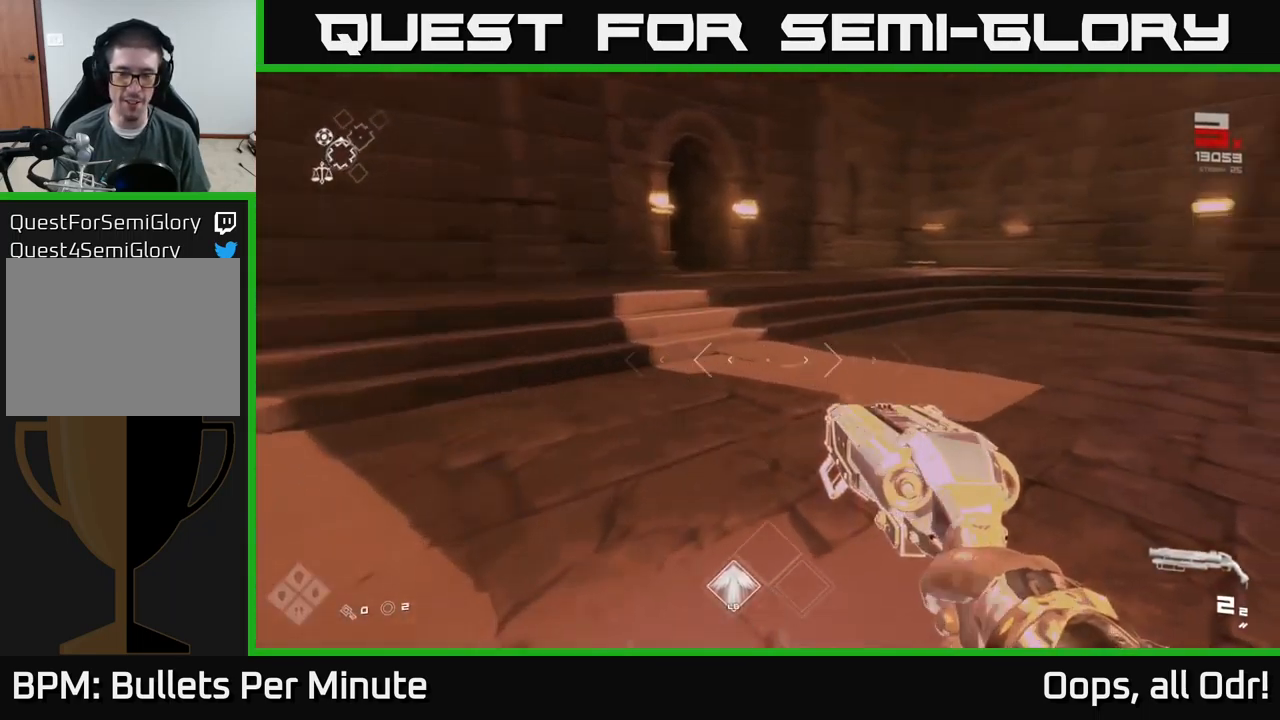
{"buttons": [], "left_stick": "up", "right_stick": "center", "events": [[150, "right_stick", "center"], [300, "A", "down"], [400, "A", "up"]]}
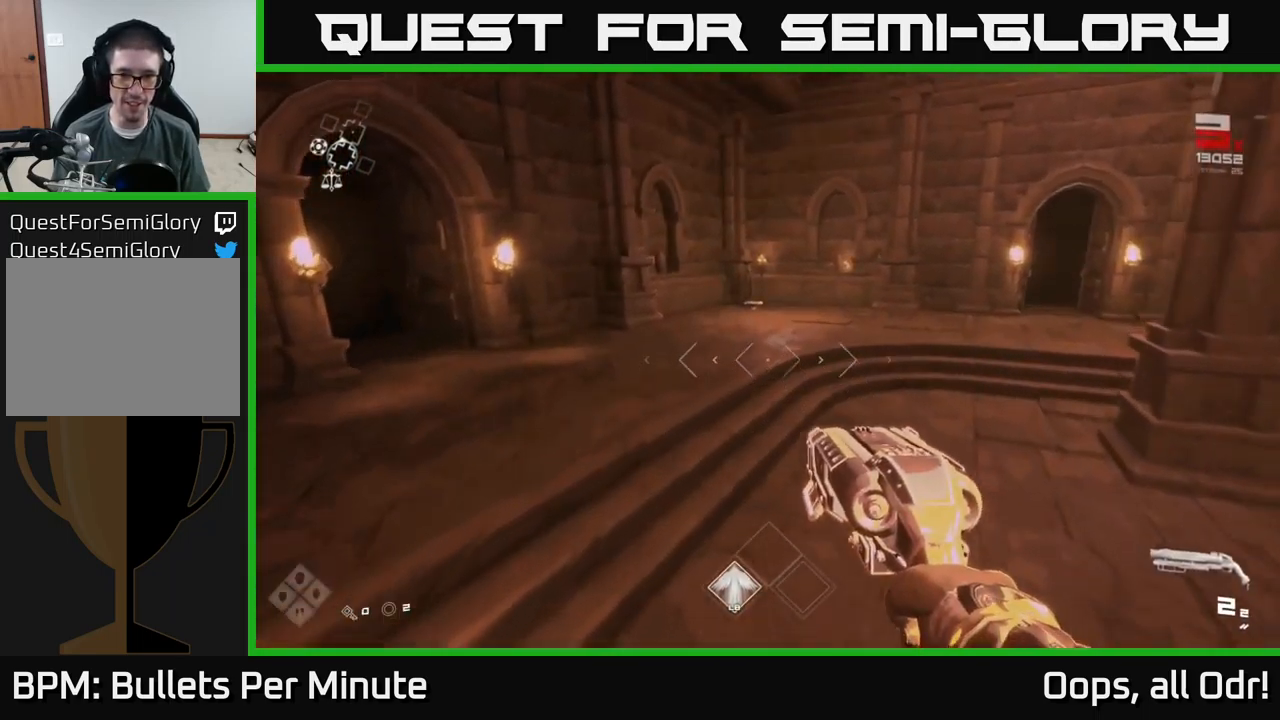
{"buttons": ["L1"], "left_stick": "up", "right_stick": "center", "events": [[217, "L1", "down"]]}
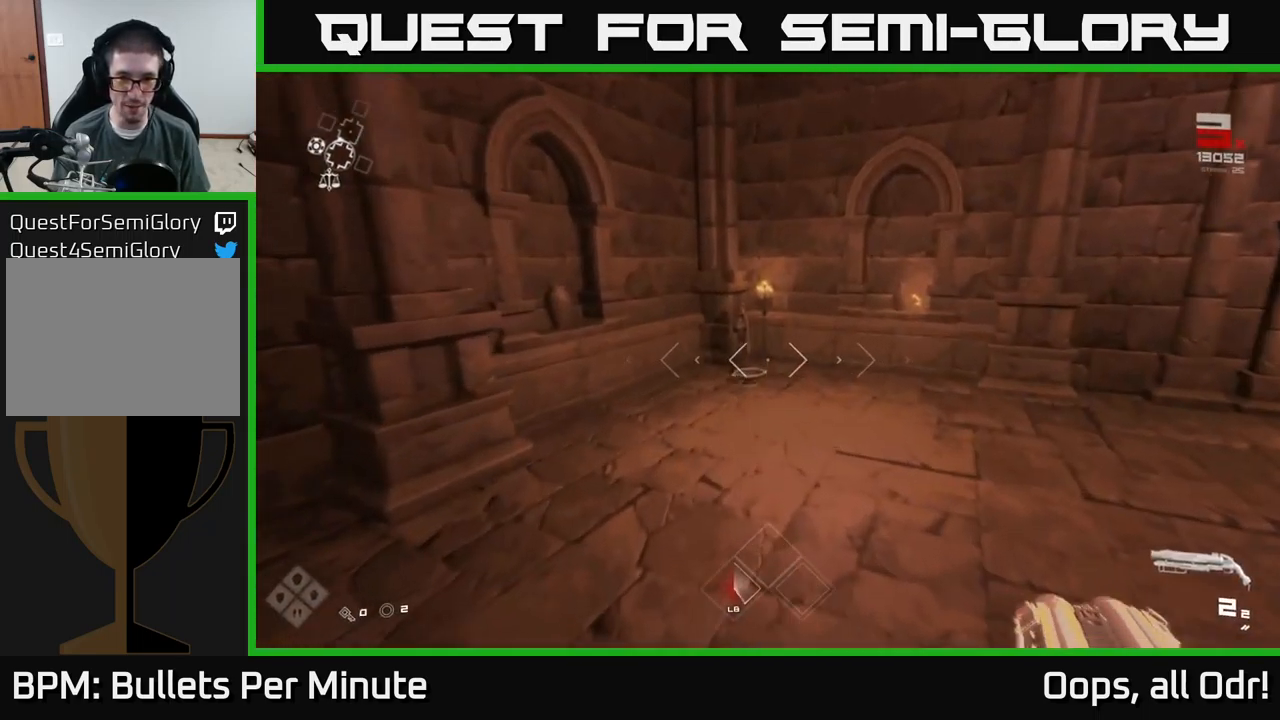
{"buttons": ["L1"], "left_stick": "up", "right_stick": "center", "events": []}
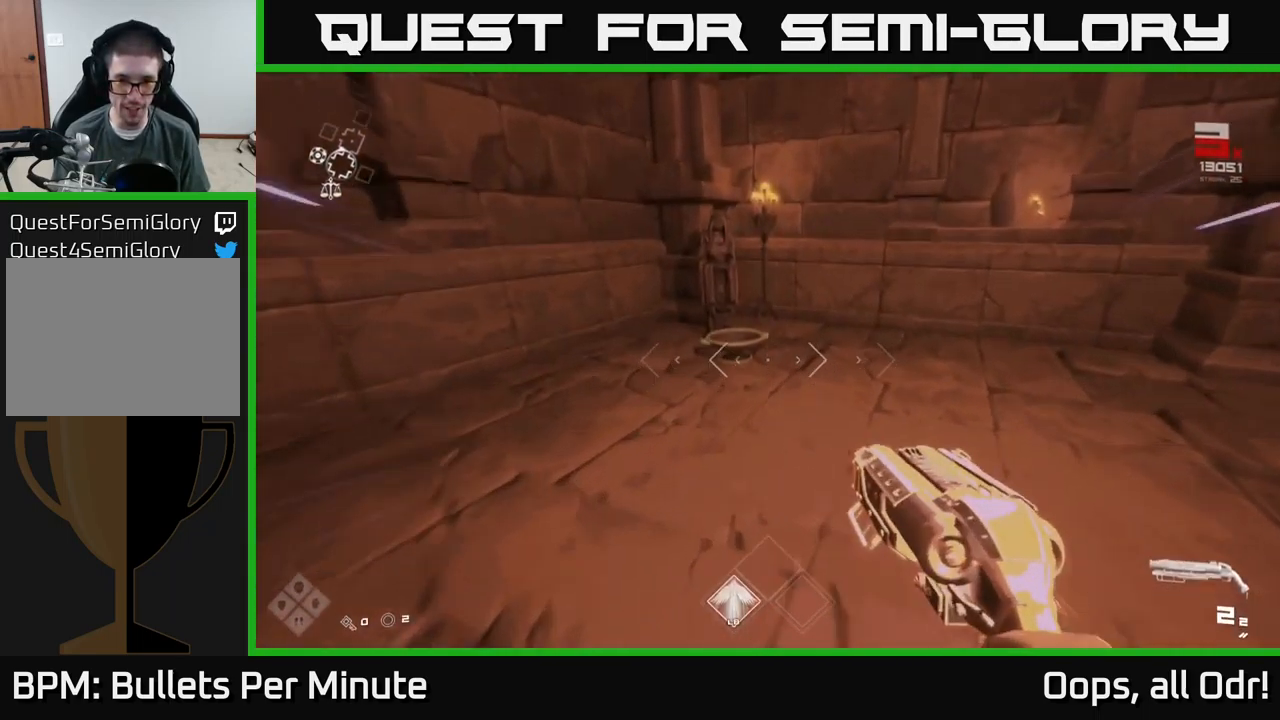
{"buttons": [], "left_stick": "down", "right_stick": "center", "events": [[117, "L1", "up"], [300, "X", "down"], [367, "left_stick", "down"], [400, "X", "up"]]}
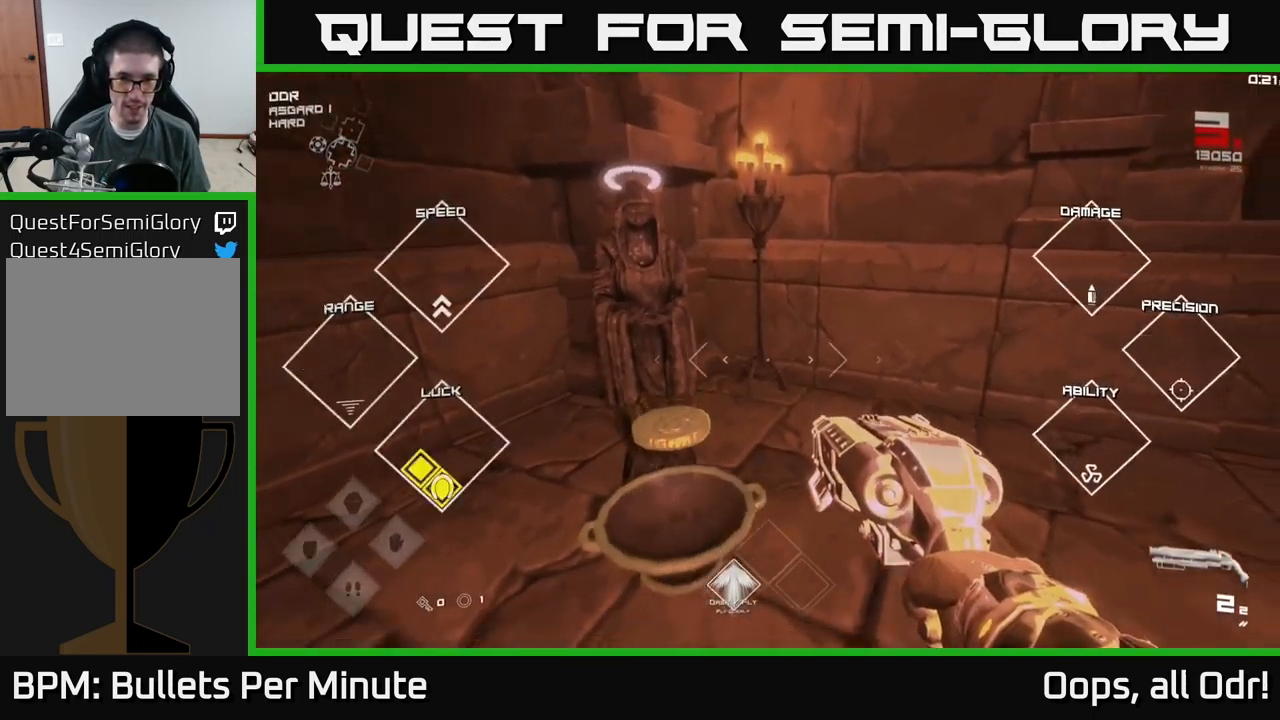
{"buttons": [], "left_stick": "up-right", "right_stick": "center", "events": [[34, "right_stick", "right"], [100, "left_stick", "right"], [334, "left_stick", "up-right"], [384, "right_stick", "center"]]}
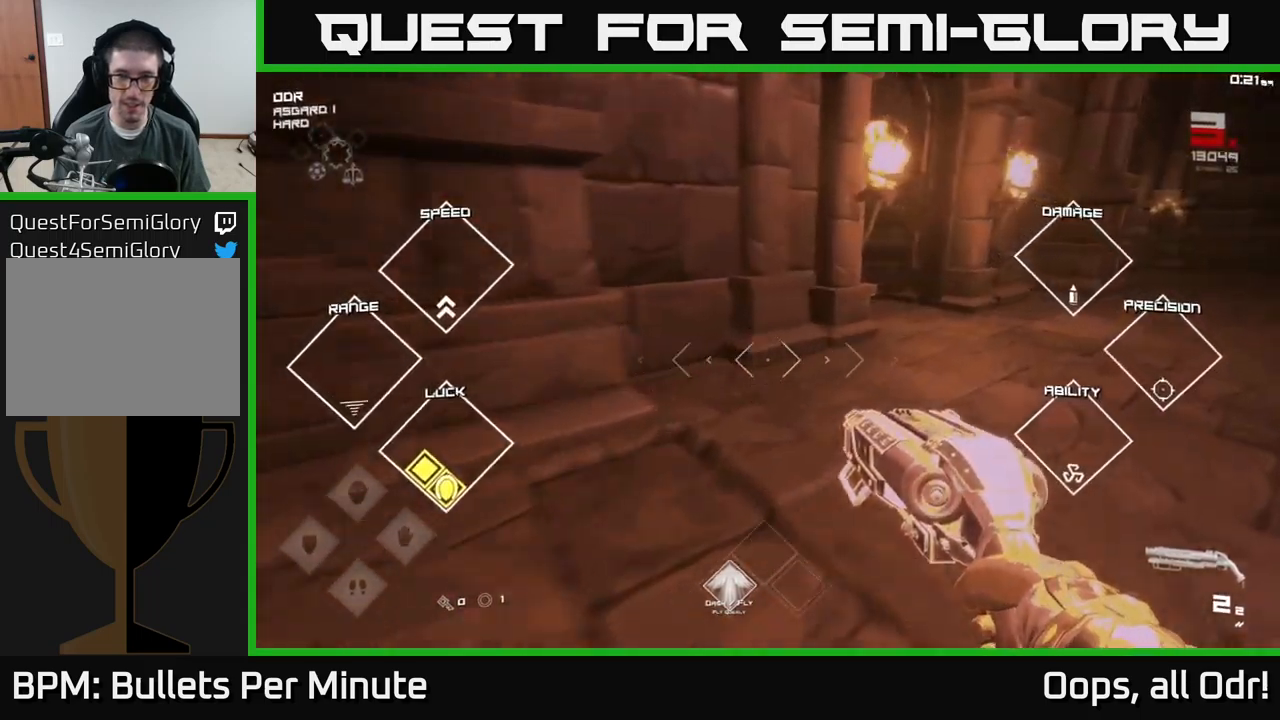
{"buttons": [], "left_stick": "right", "right_stick": "right", "events": [[117, "left_stick", "right"], [117, "right_stick", "right"]]}
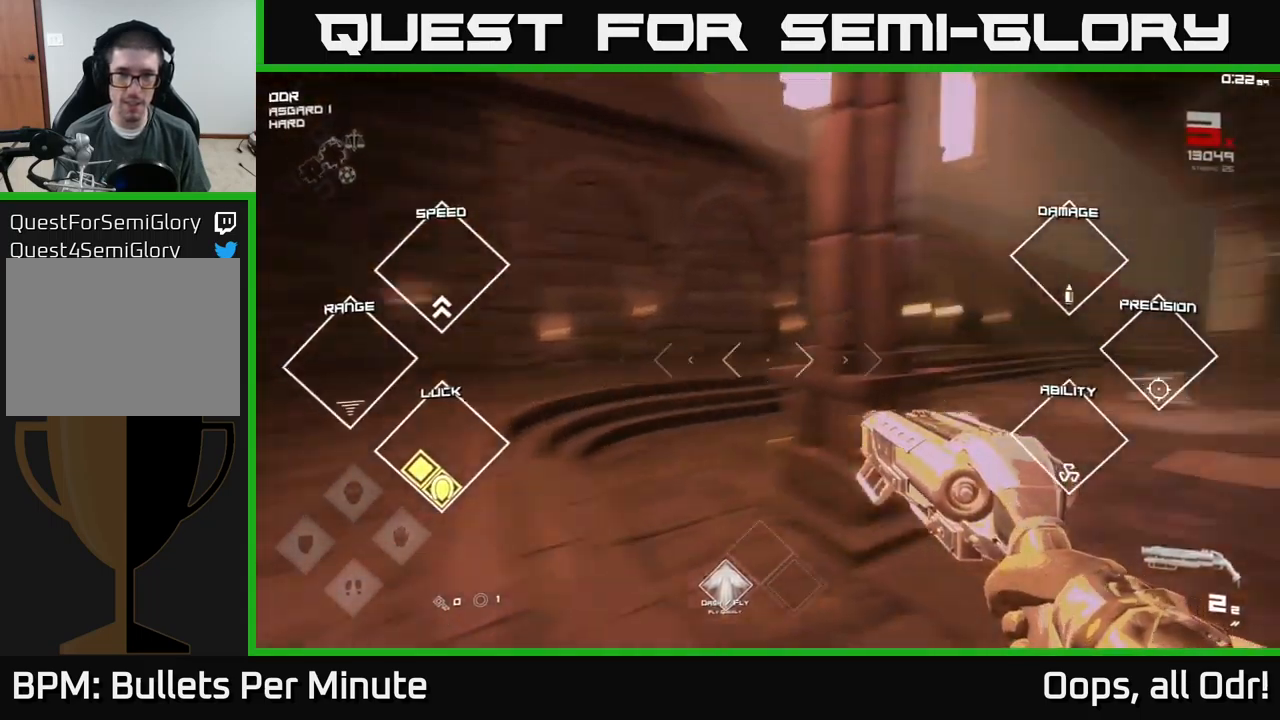
{"buttons": ["L1"], "left_stick": "up", "right_stick": "center", "events": [[184, "left_stick", "up-right"], [184, "right_stick", "center"], [267, "L1", "down"], [384, "left_stick", "up"]]}
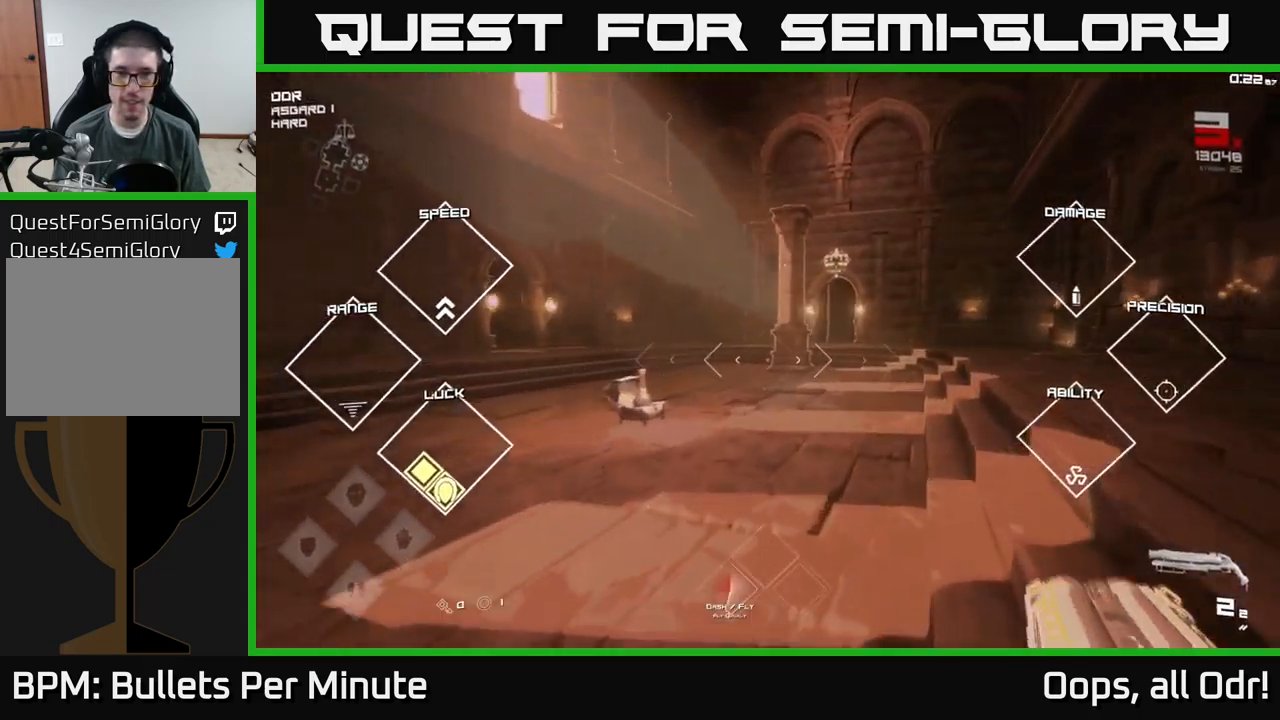
{"buttons": ["L1"], "left_stick": "up", "right_stick": "center", "events": []}
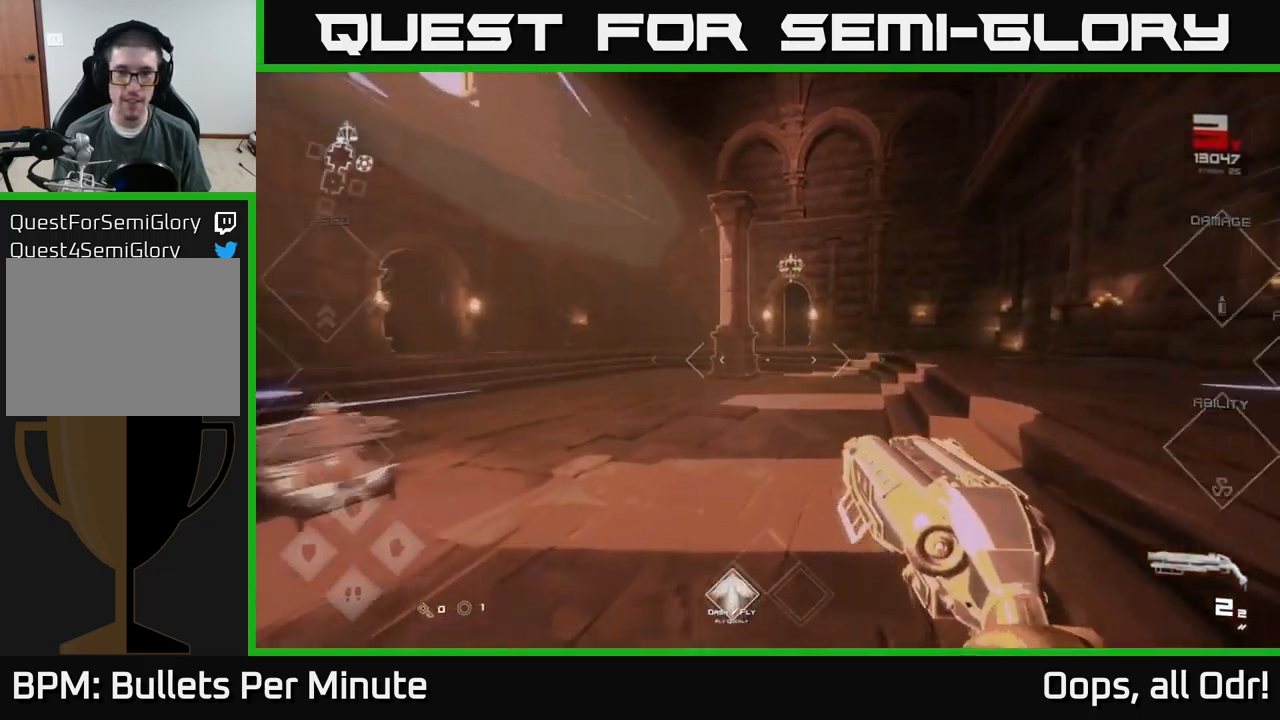
{"buttons": ["L1"], "left_stick": "up", "right_stick": "center", "events": []}
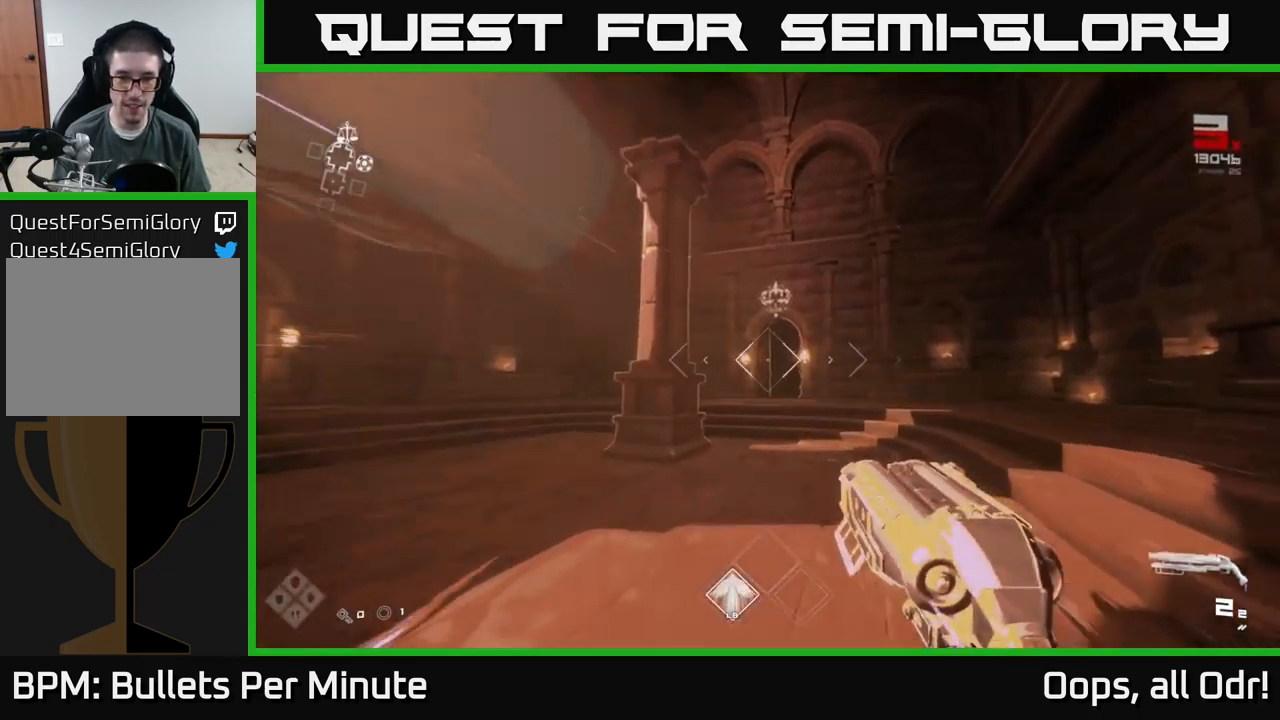
{"buttons": ["L1"], "left_stick": "up", "right_stick": "center", "events": [[117, "right_stick", "down-left"], [217, "right_stick", "center"]]}
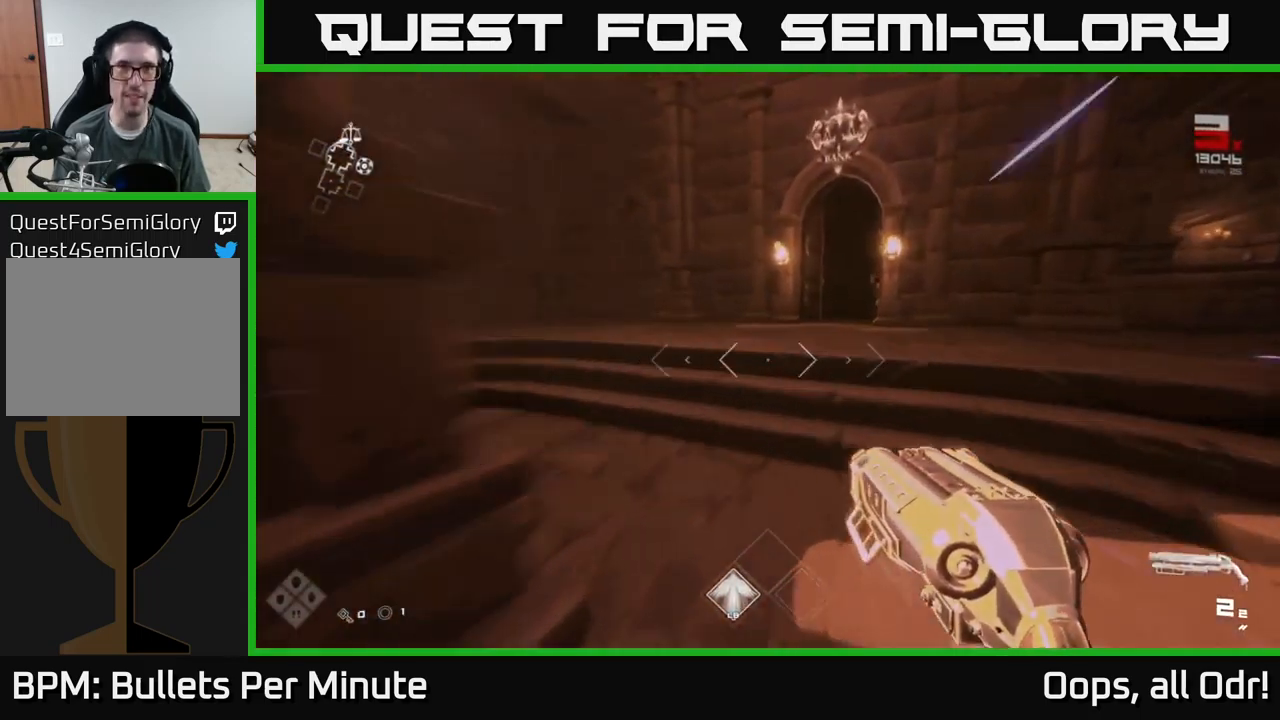
{"buttons": ["L1"], "left_stick": "up", "right_stick": "center", "events": []}
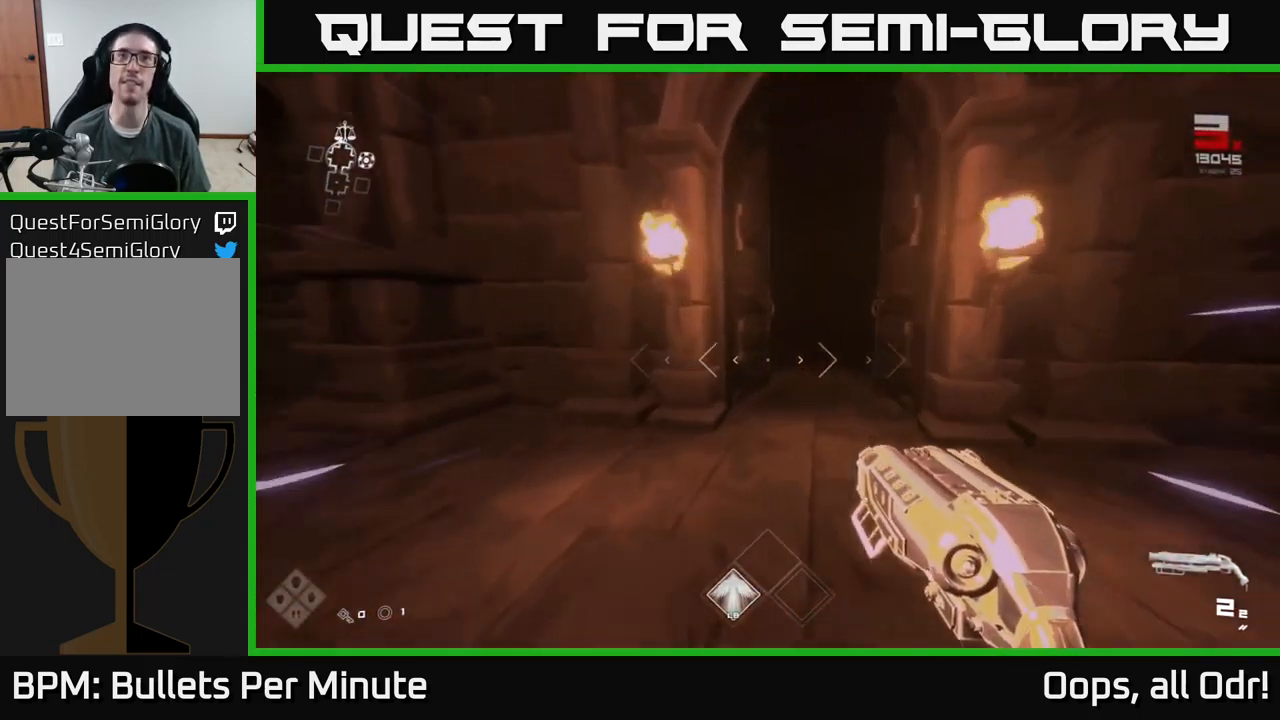
{"buttons": ["L1"], "left_stick": "up", "right_stick": "center", "events": []}
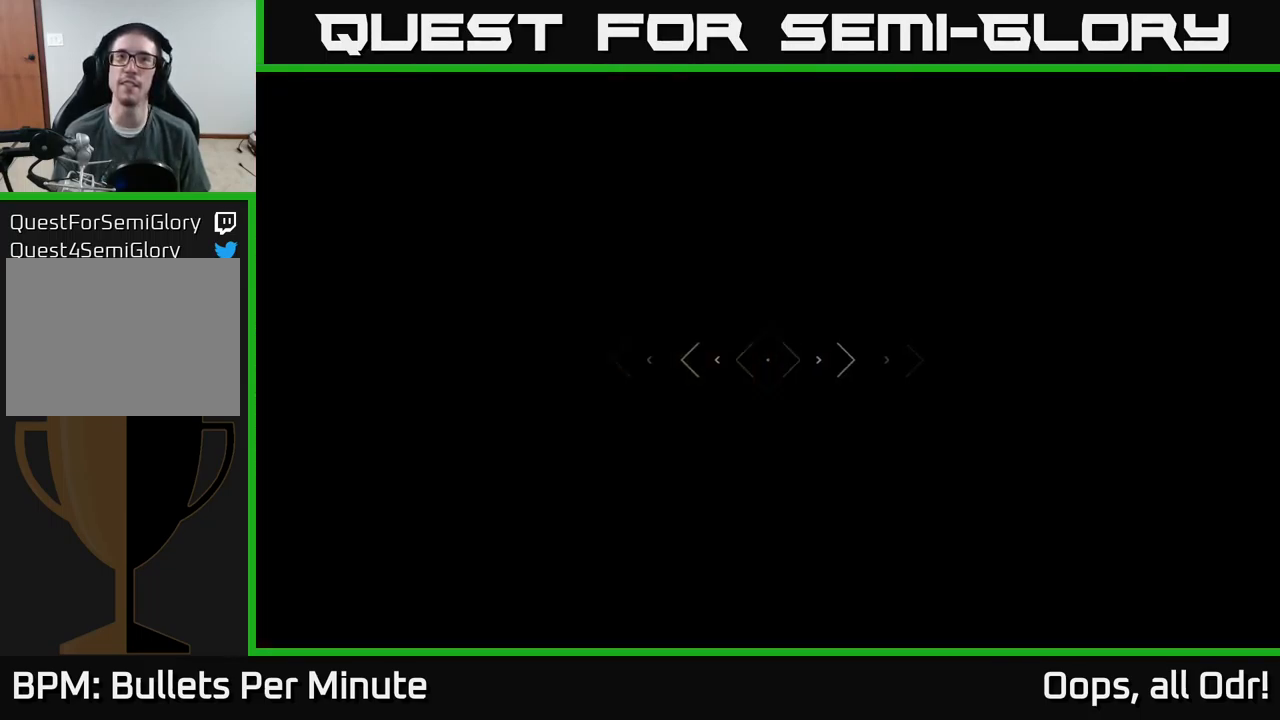
{"buttons": ["L1"], "left_stick": "up", "right_stick": "center", "events": []}
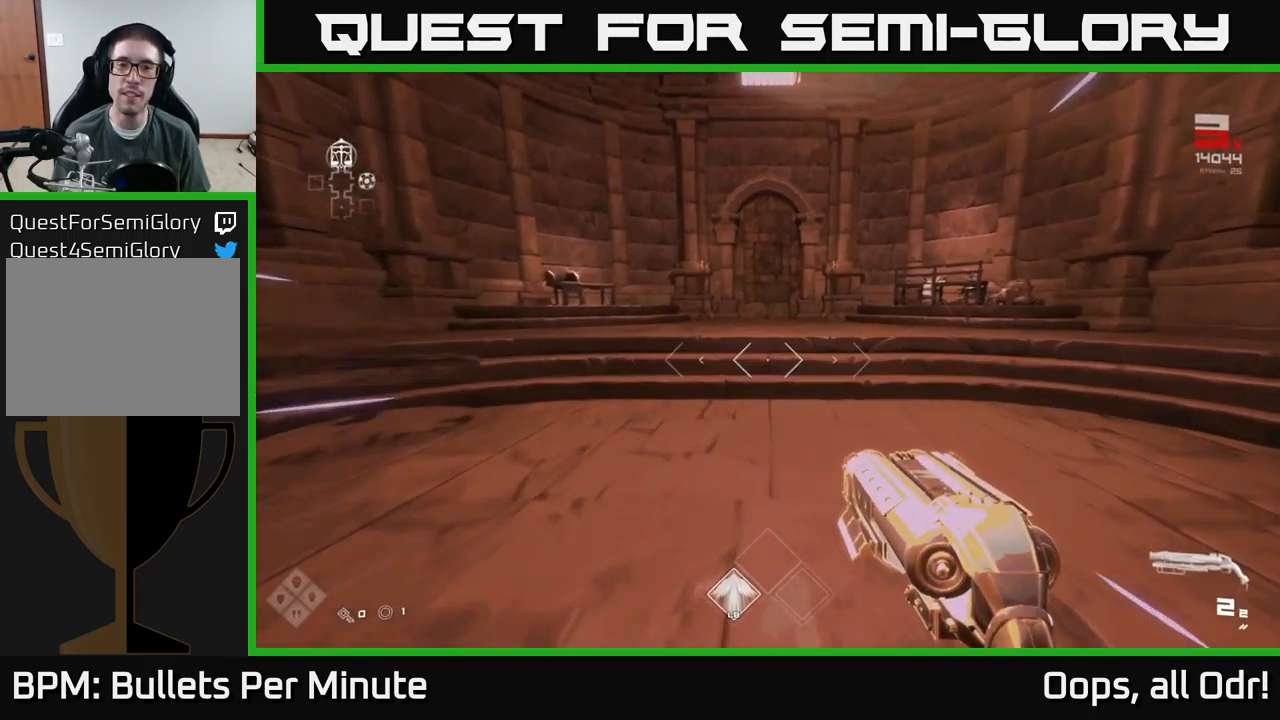
{"buttons": ["L1"], "left_stick": "up", "right_stick": "center", "events": []}
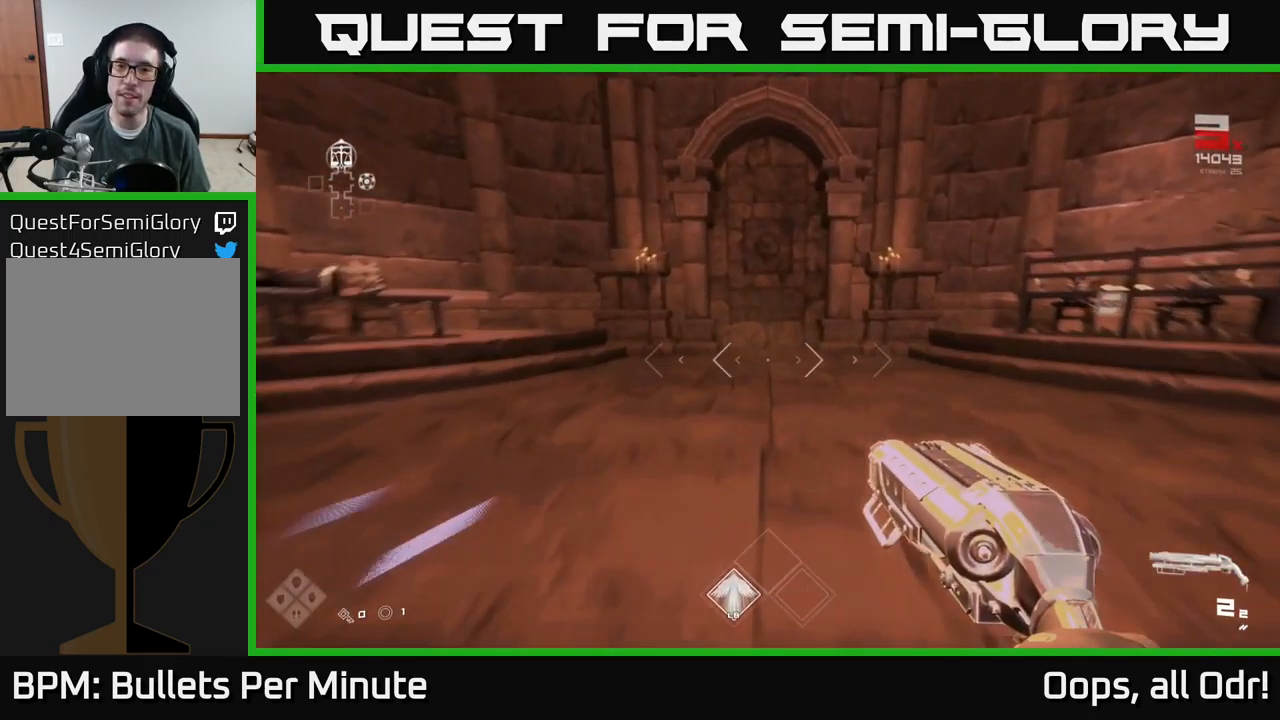
{"buttons": ["L1"], "left_stick": "up", "right_stick": "center", "events": []}
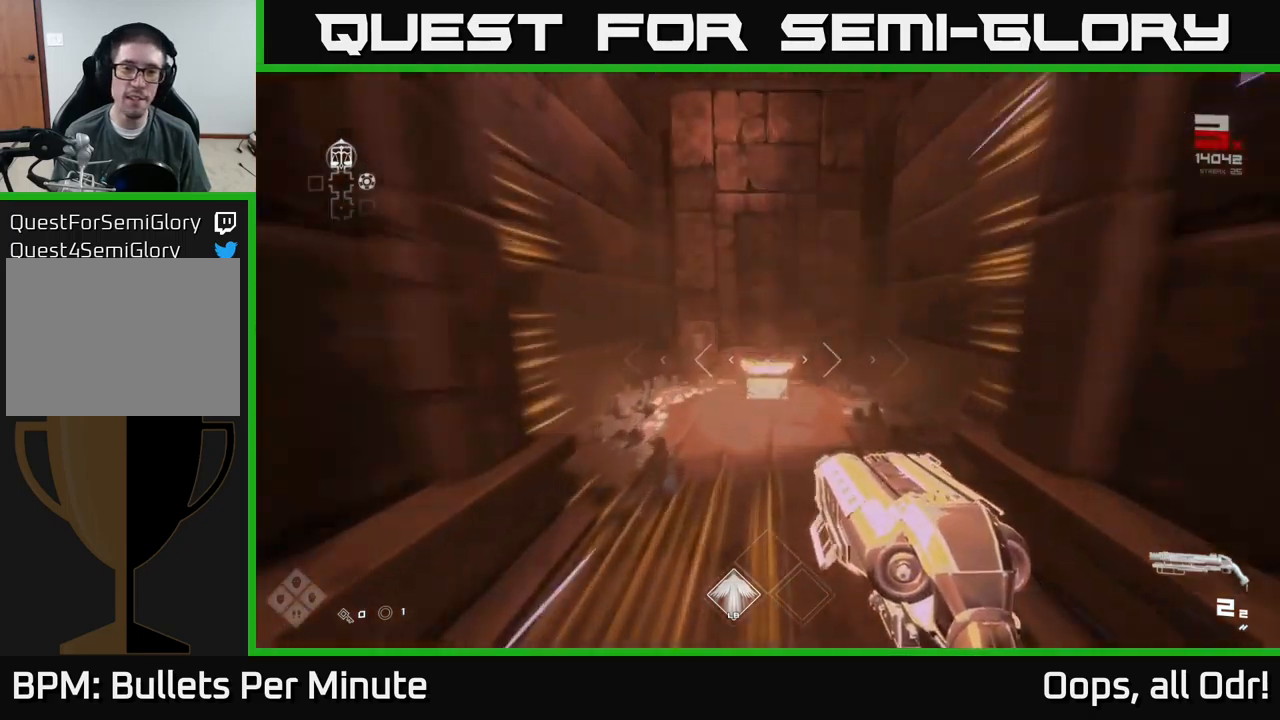
{"buttons": ["X"], "left_stick": "down-left", "right_stick": "center", "events": [[100, "right_stick", "down"], [216, "L1", "up"], [216, "right_stick", "center"], [316, "X", "down"], [316, "left_stick", "right"], [416, "X", "up"], [416, "left_stick", "down-left"], [483, "X", "down"]]}